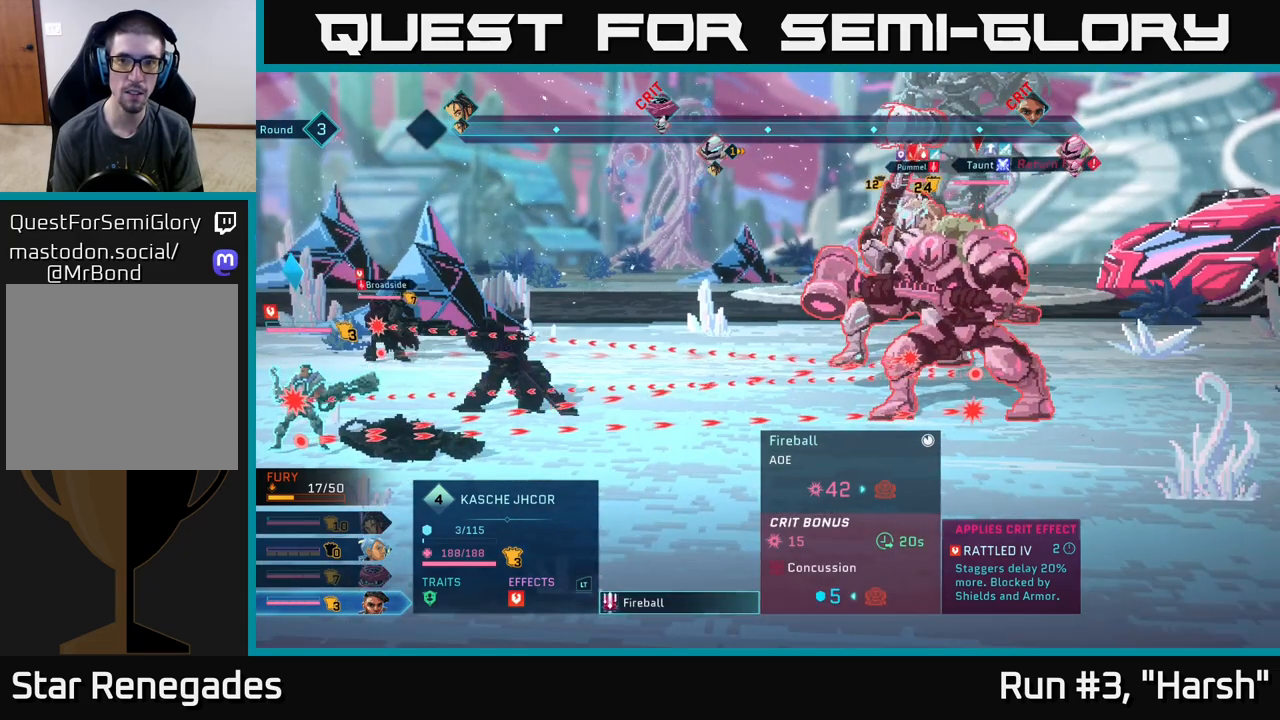
Gameplay with a controller (Xbox layout); each line is a JSON object with the inputs held at the frame after it. "events" lists button and stick changes between this image and that frame as [ms after this image, input, new state], when the widget could be followed in between.
{"buttons": [], "left_stick": "center", "right_stick": "center", "events": []}
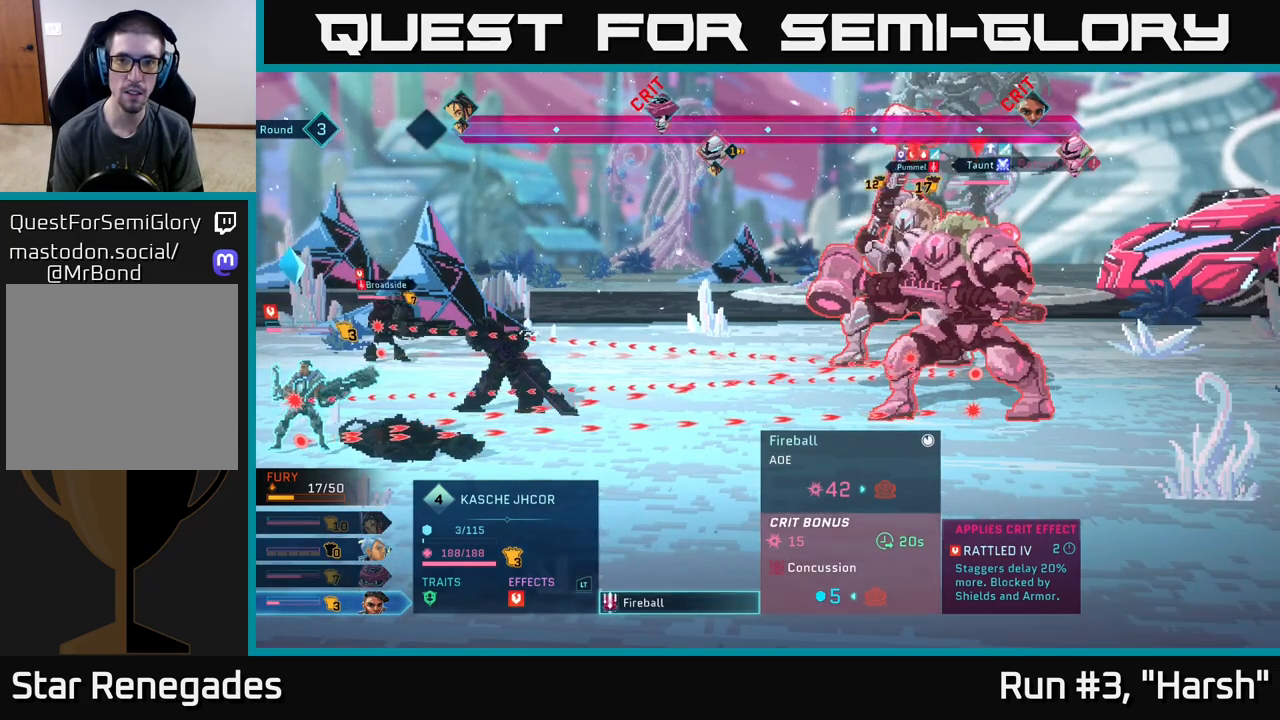
{"buttons": [], "left_stick": "center", "right_stick": "center", "events": []}
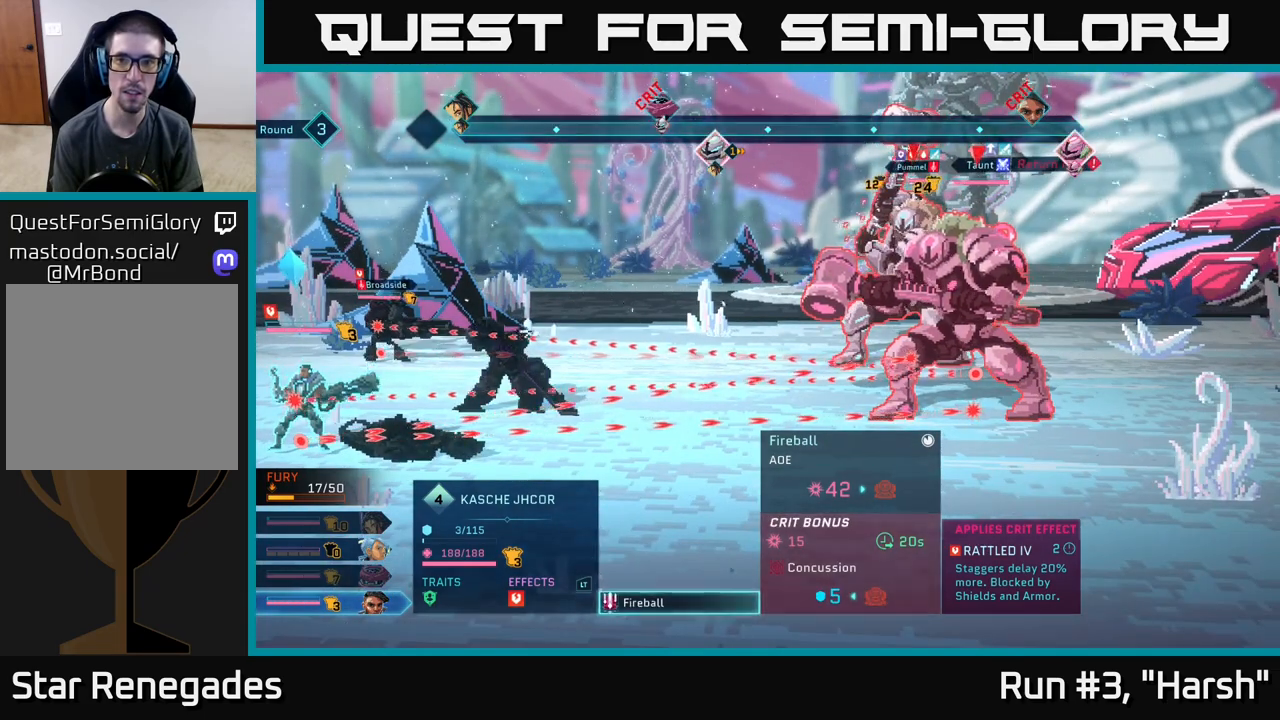
{"buttons": [], "left_stick": "center", "right_stick": "center", "events": []}
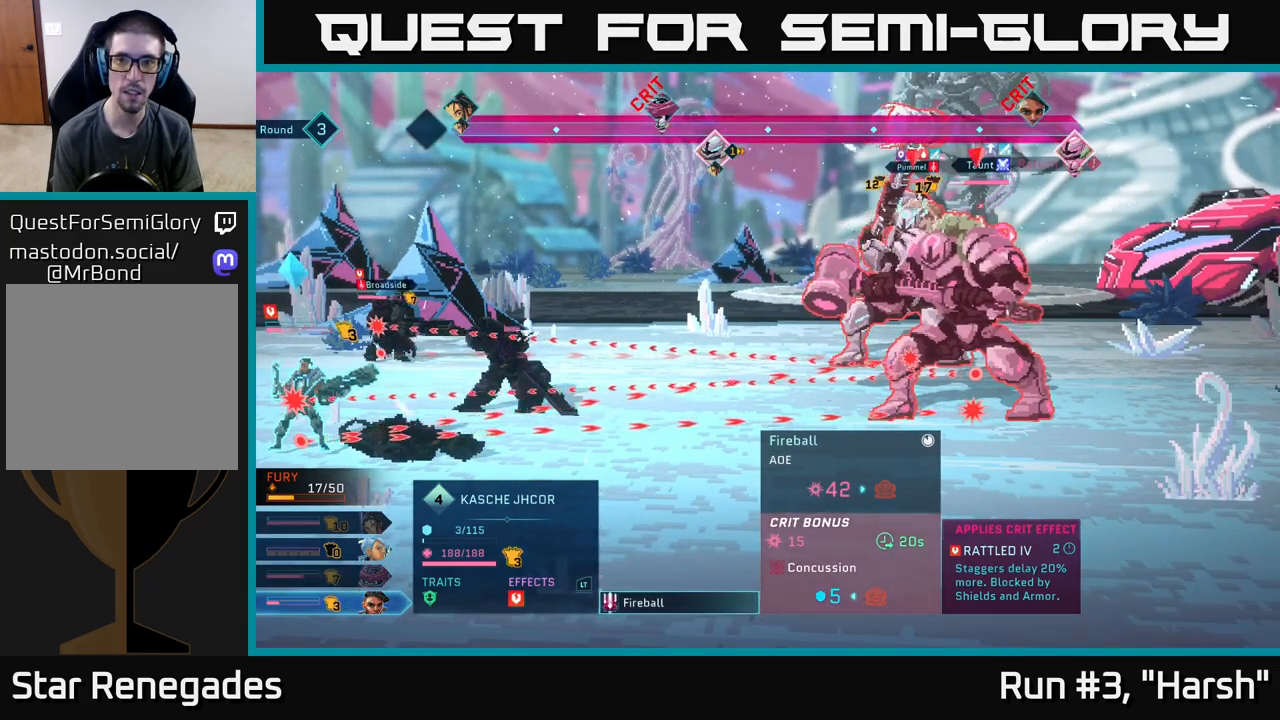
{"buttons": [], "left_stick": "center", "right_stick": "center", "events": []}
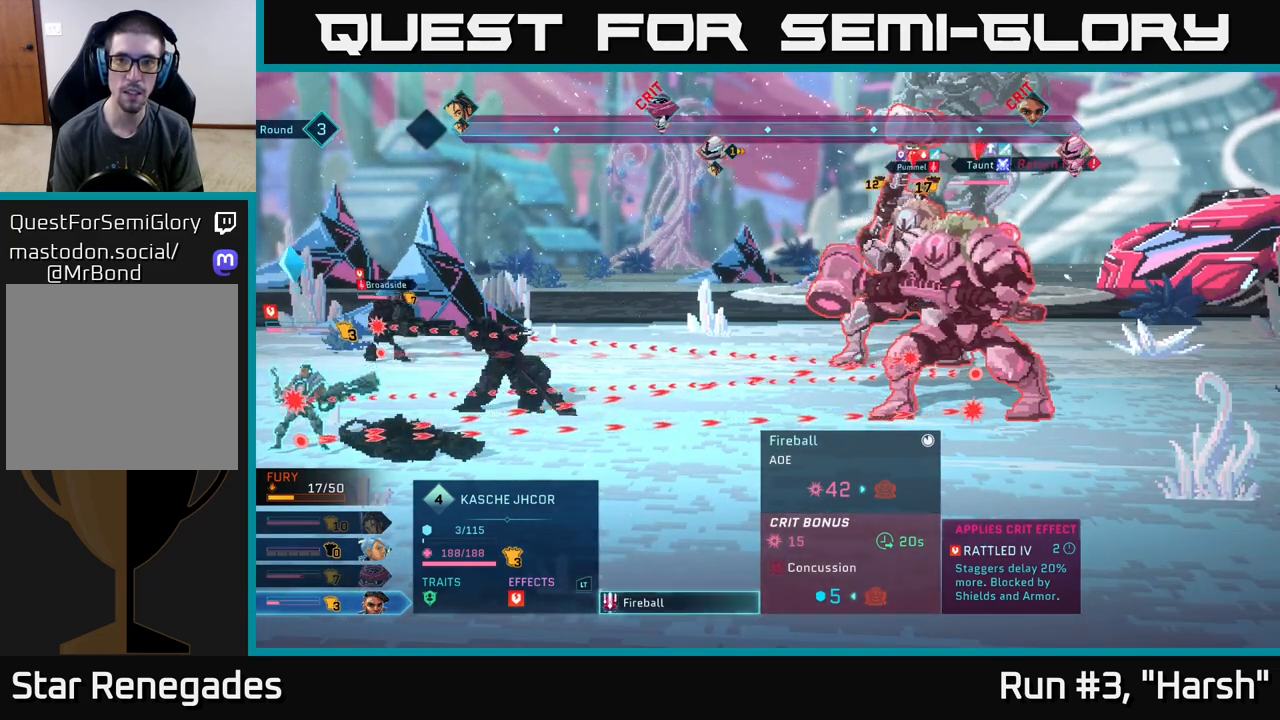
{"buttons": [], "left_stick": "center", "right_stick": "center", "events": []}
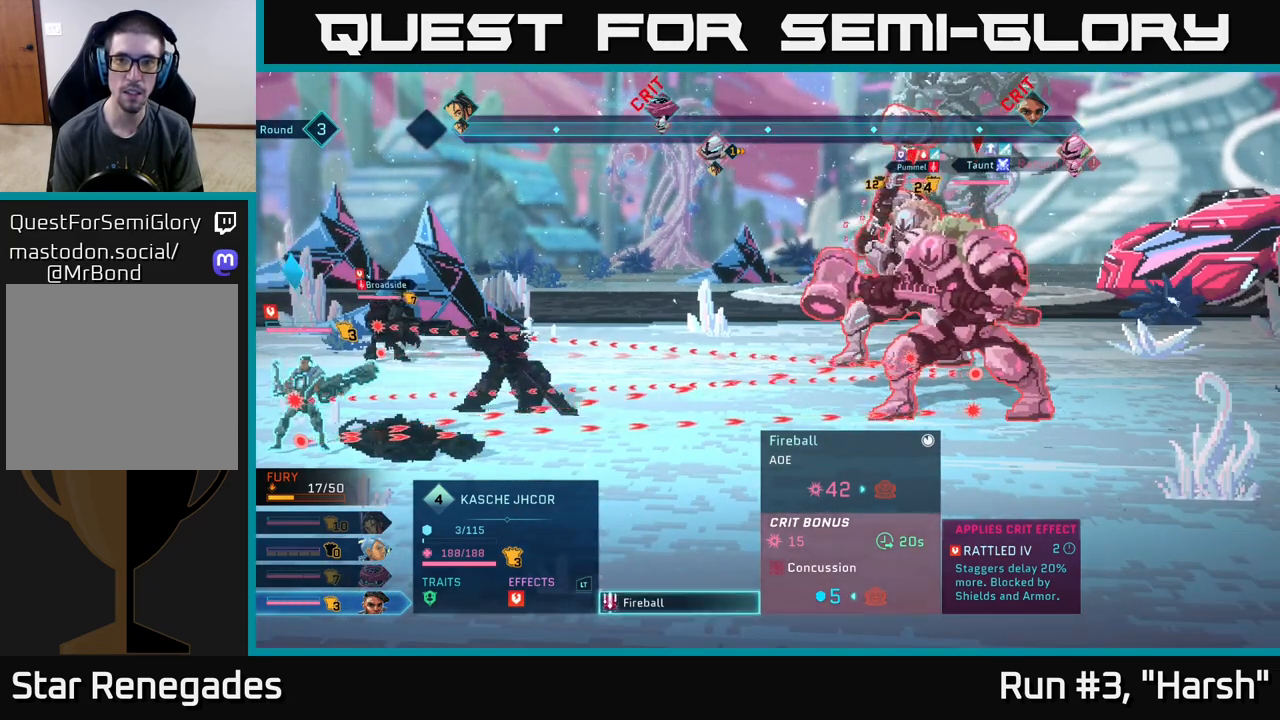
{"buttons": [], "left_stick": "center", "right_stick": "center", "events": []}
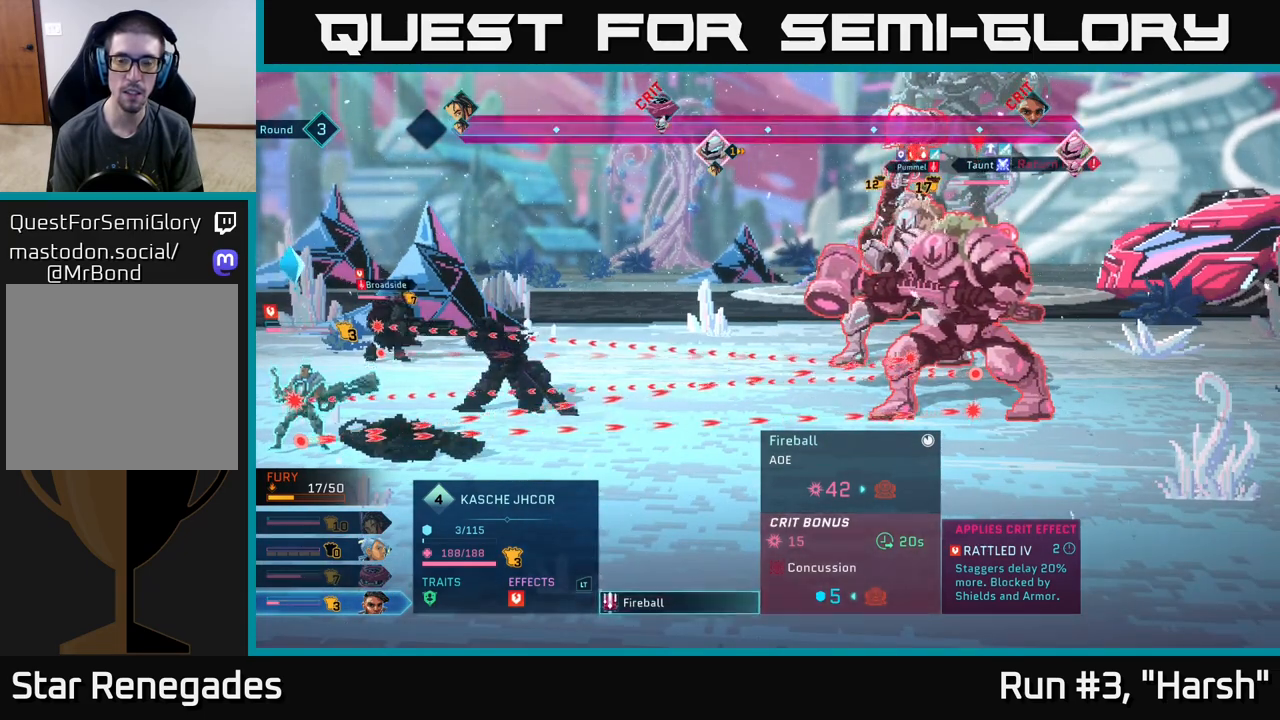
{"buttons": [], "left_stick": "center", "right_stick": "center", "events": [[300, "B", "down"], [417, "B", "up"]]}
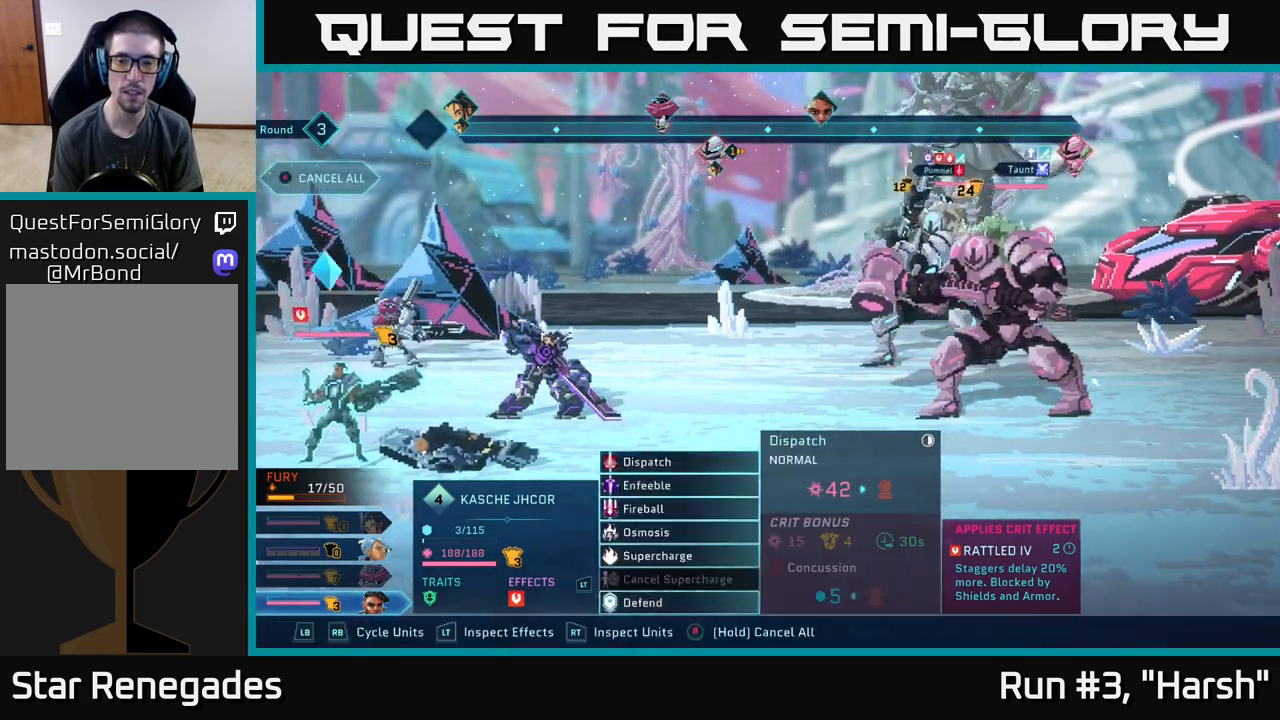
{"buttons": [], "left_stick": "down", "right_stick": "center", "events": [[333, "left_stick", "down"]]}
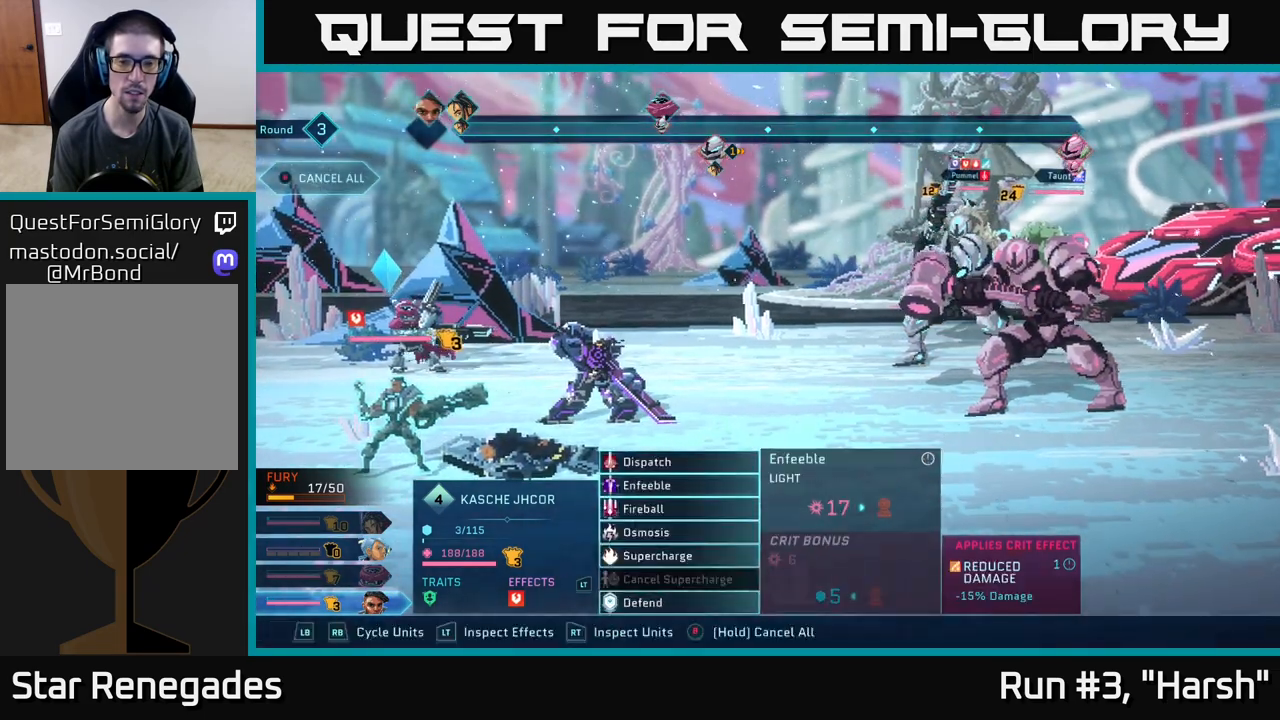
{"buttons": [], "left_stick": "down", "right_stick": "center", "events": [[50, "left_stick", "center"], [183, "left_stick", "down"], [367, "left_stick", "center"], [467, "left_stick", "down"]]}
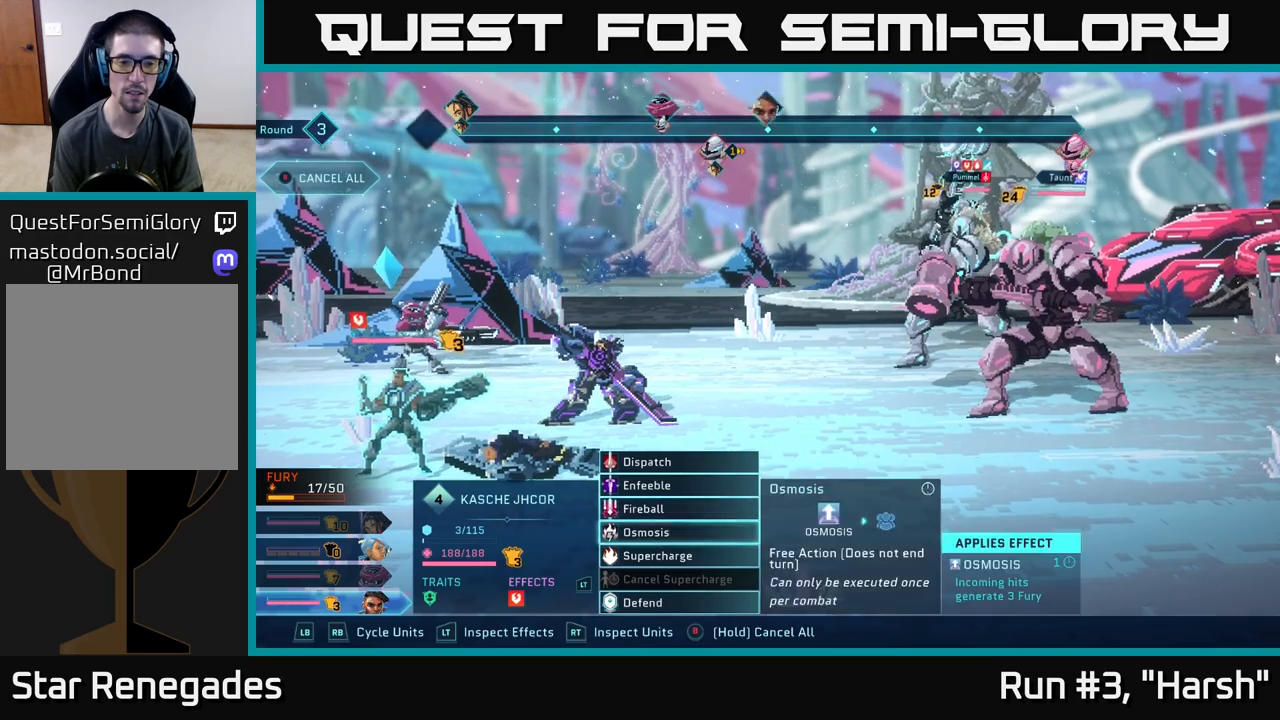
{"buttons": [], "left_stick": "center", "right_stick": "center", "events": [[133, "left_stick", "center"], [250, "left_stick", "down"], [417, "left_stick", "center"]]}
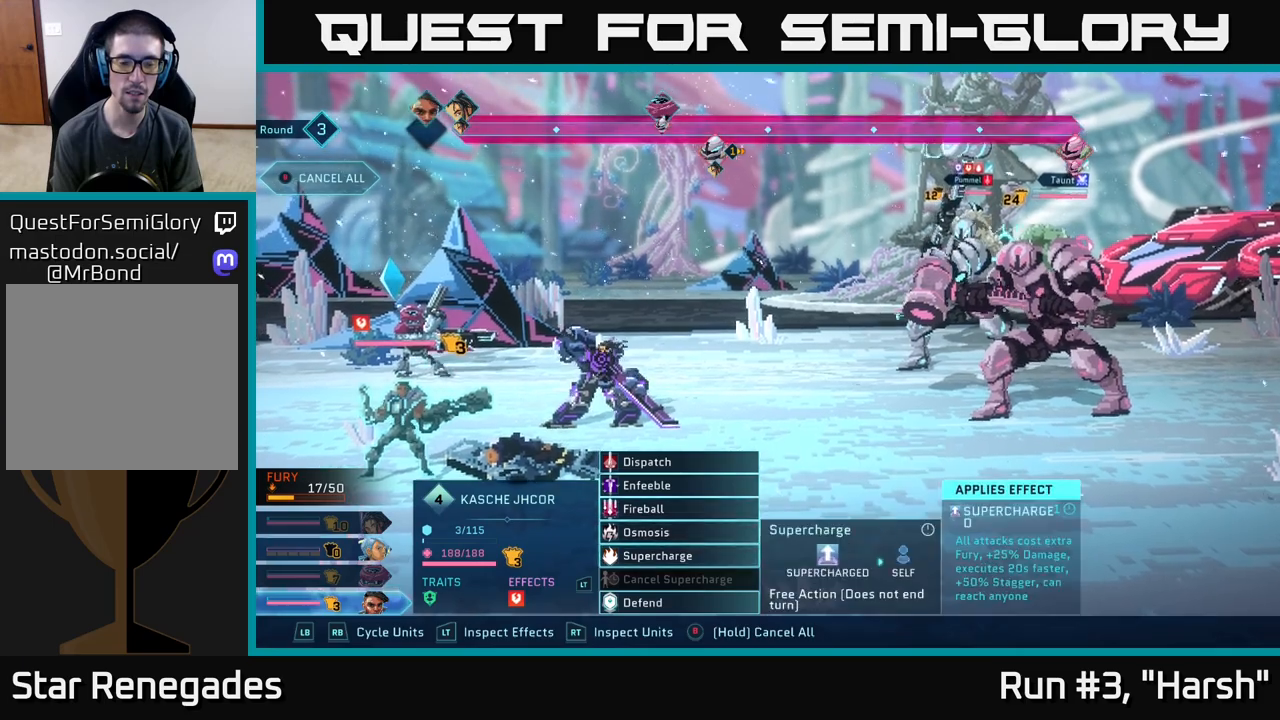
{"buttons": [], "left_stick": "center", "right_stick": "center", "events": []}
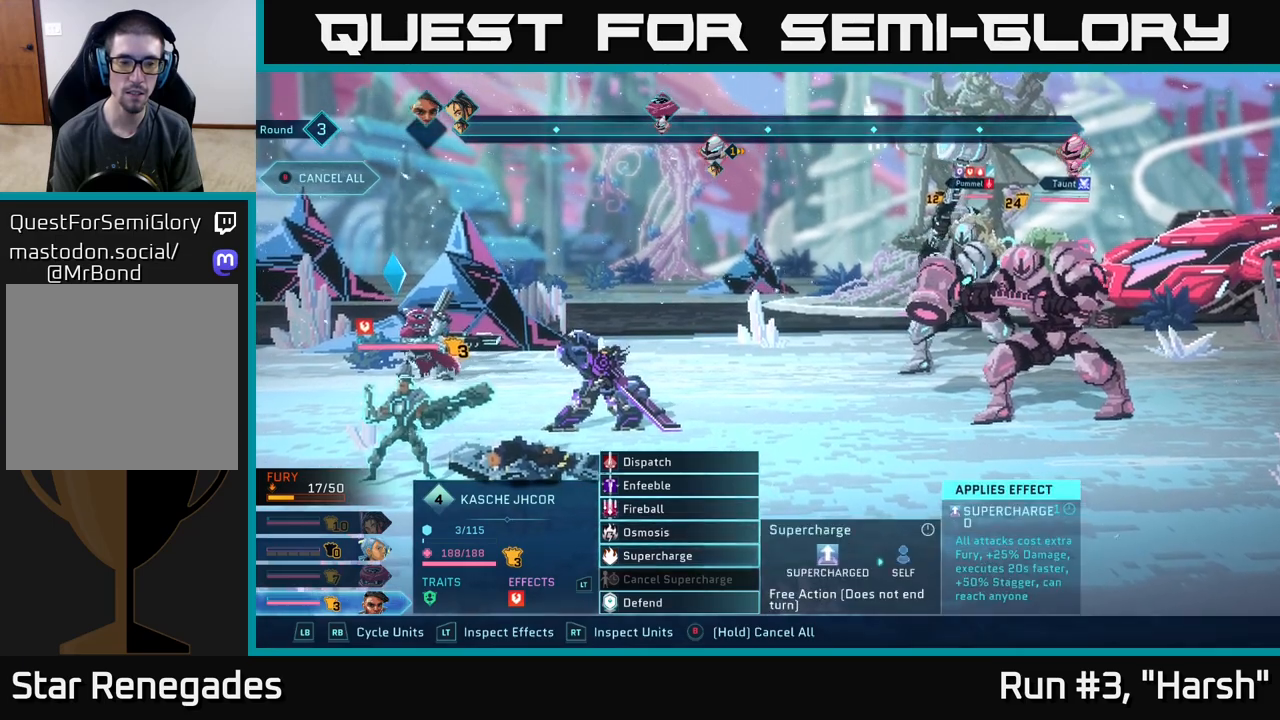
{"buttons": ["A"], "left_stick": "center", "right_stick": "center", "events": [[450, "A", "down"]]}
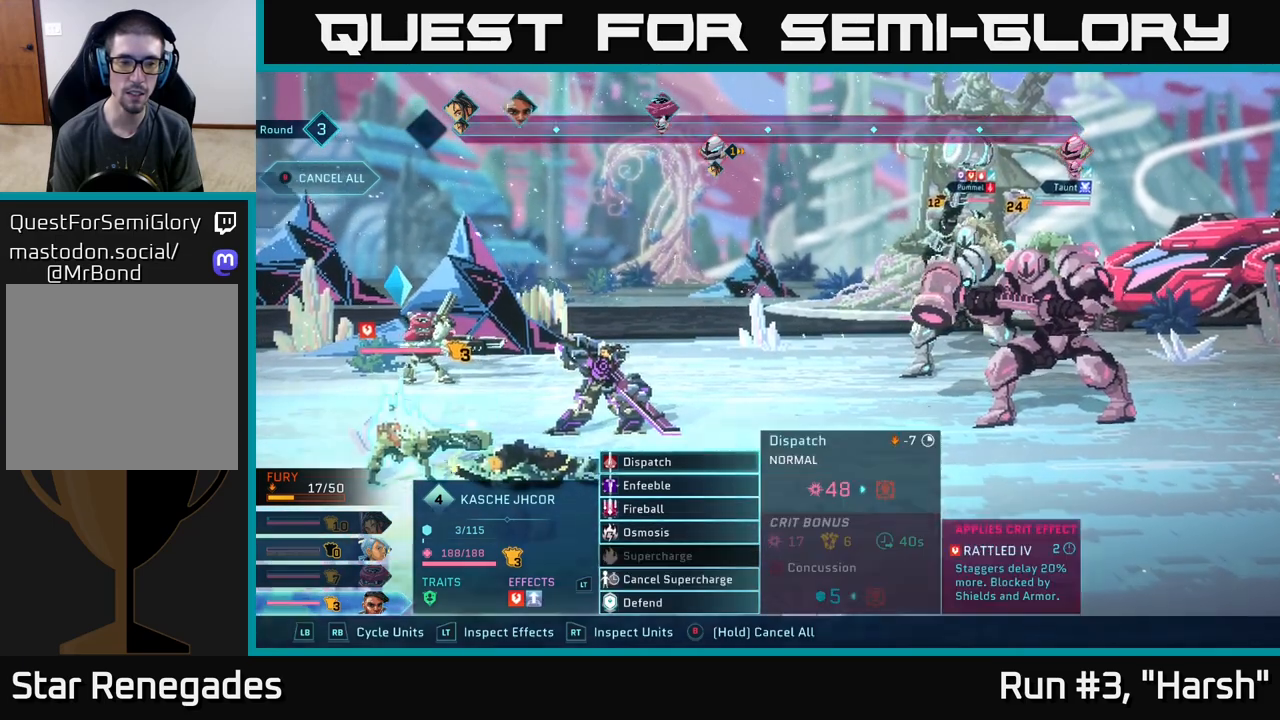
{"buttons": [], "left_stick": "center", "right_stick": "center", "events": [[17, "A", "up"]]}
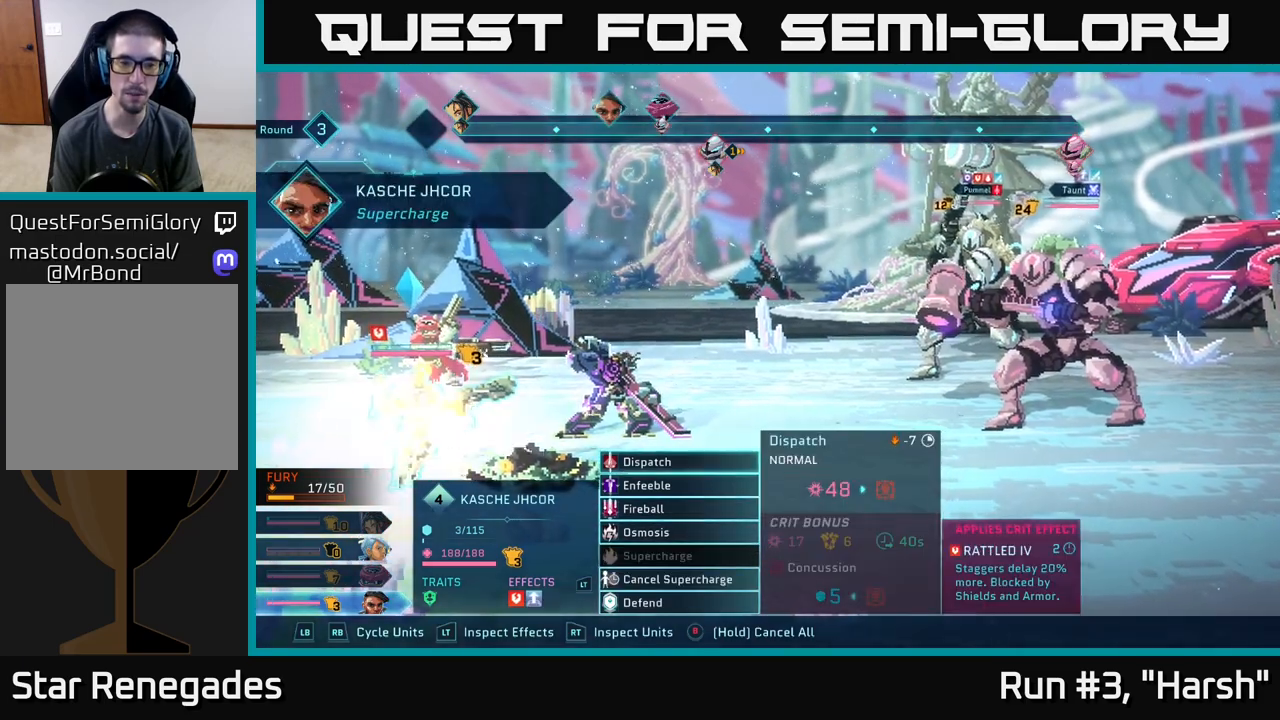
{"buttons": [], "left_stick": "center", "right_stick": "center", "events": [[450, "A", "down"], [500, "A", "up"]]}
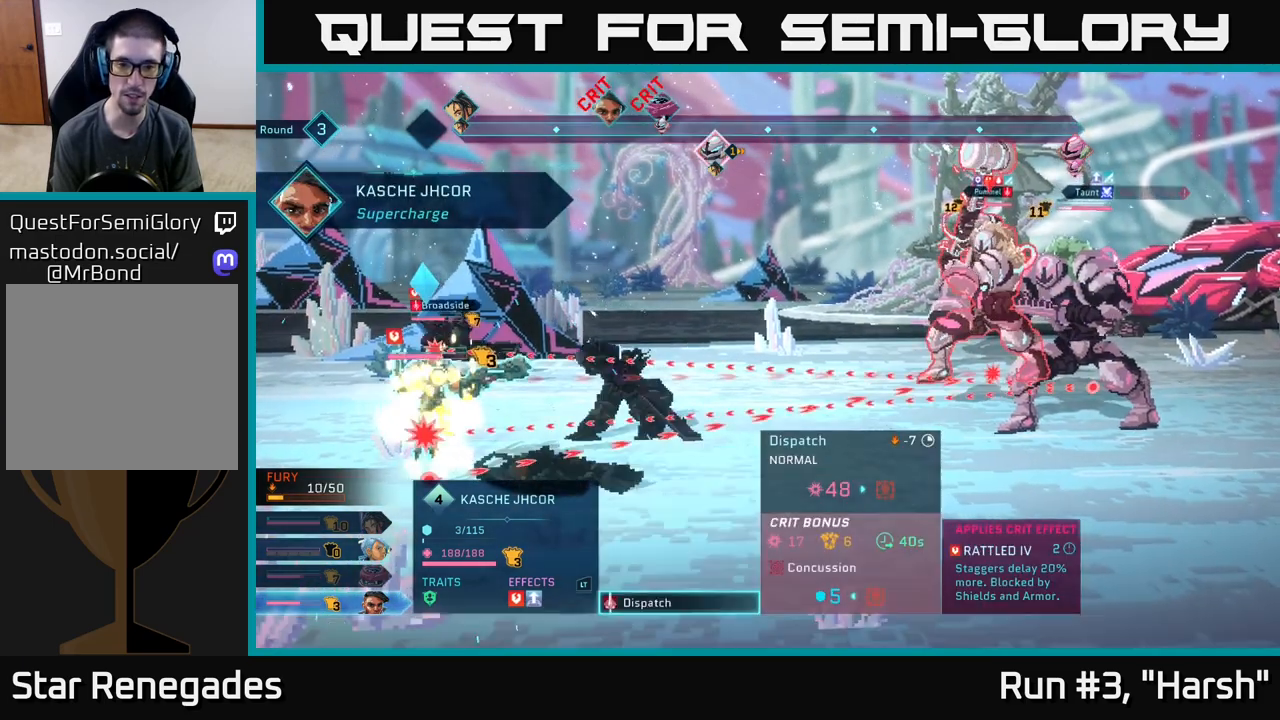
{"buttons": [], "left_stick": "center", "right_stick": "center", "events": []}
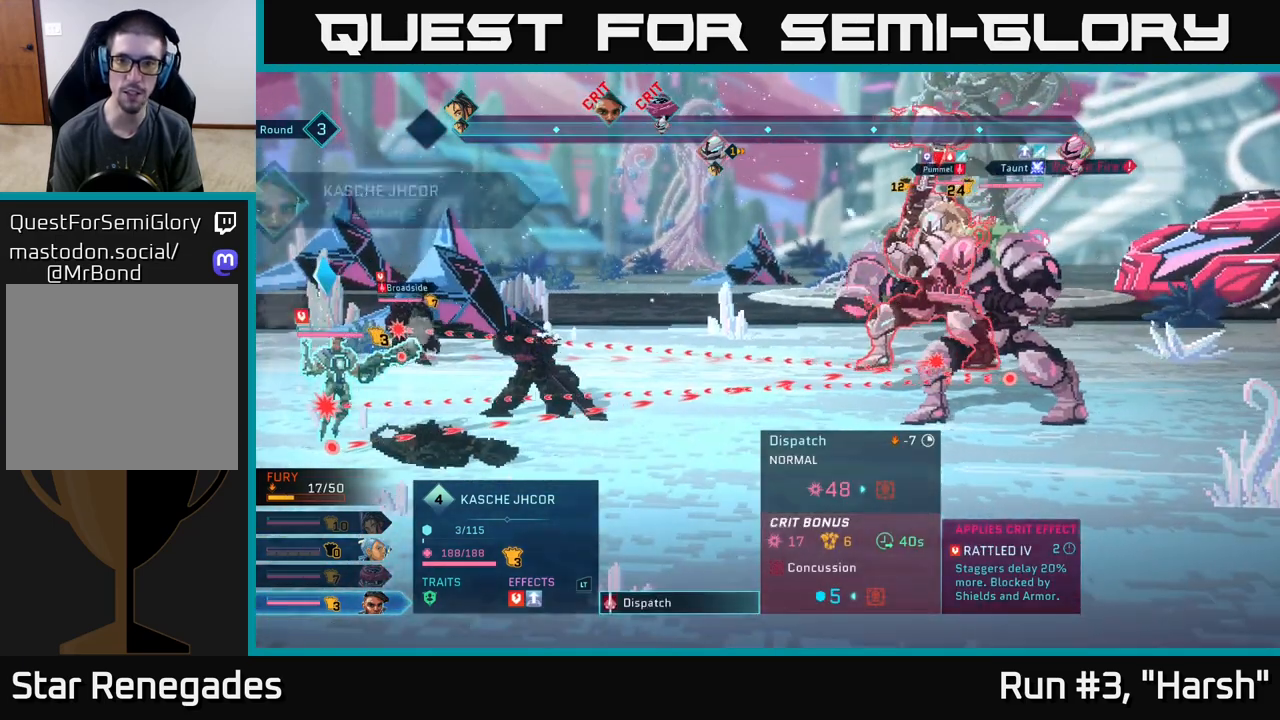
{"buttons": [], "left_stick": "center", "right_stick": "center", "events": []}